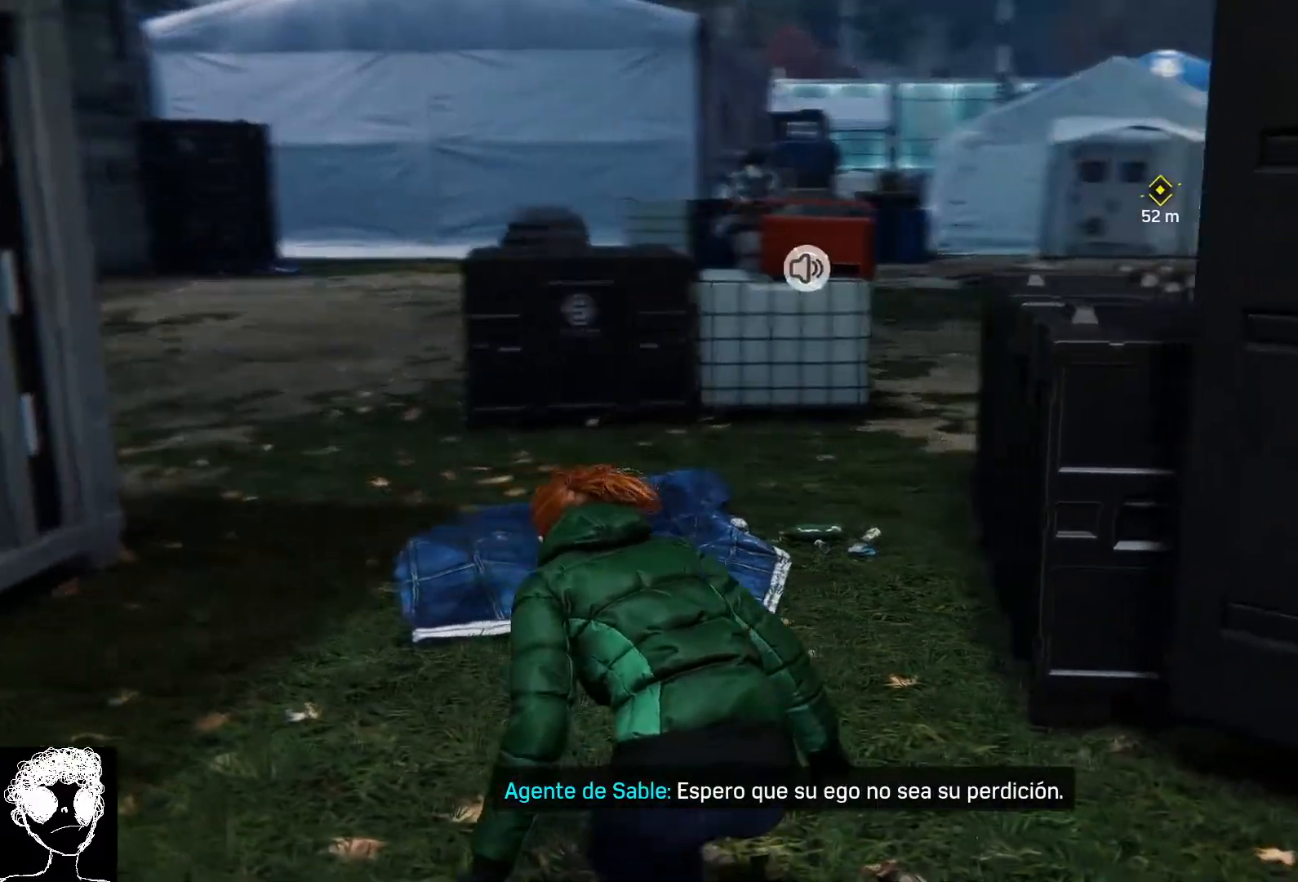
Gameplay with a controller (Xbox layout); each line is a JSON object with the inputs held at the frame after it. "events" lists button and stick changes between this image and that frame as [ms after this image, input, new state], when the widget could be followed in between.
{"buttons": ["R2"], "left_stick": "up-left", "right_stick": "right", "events": [[350, "R2", "down"]]}
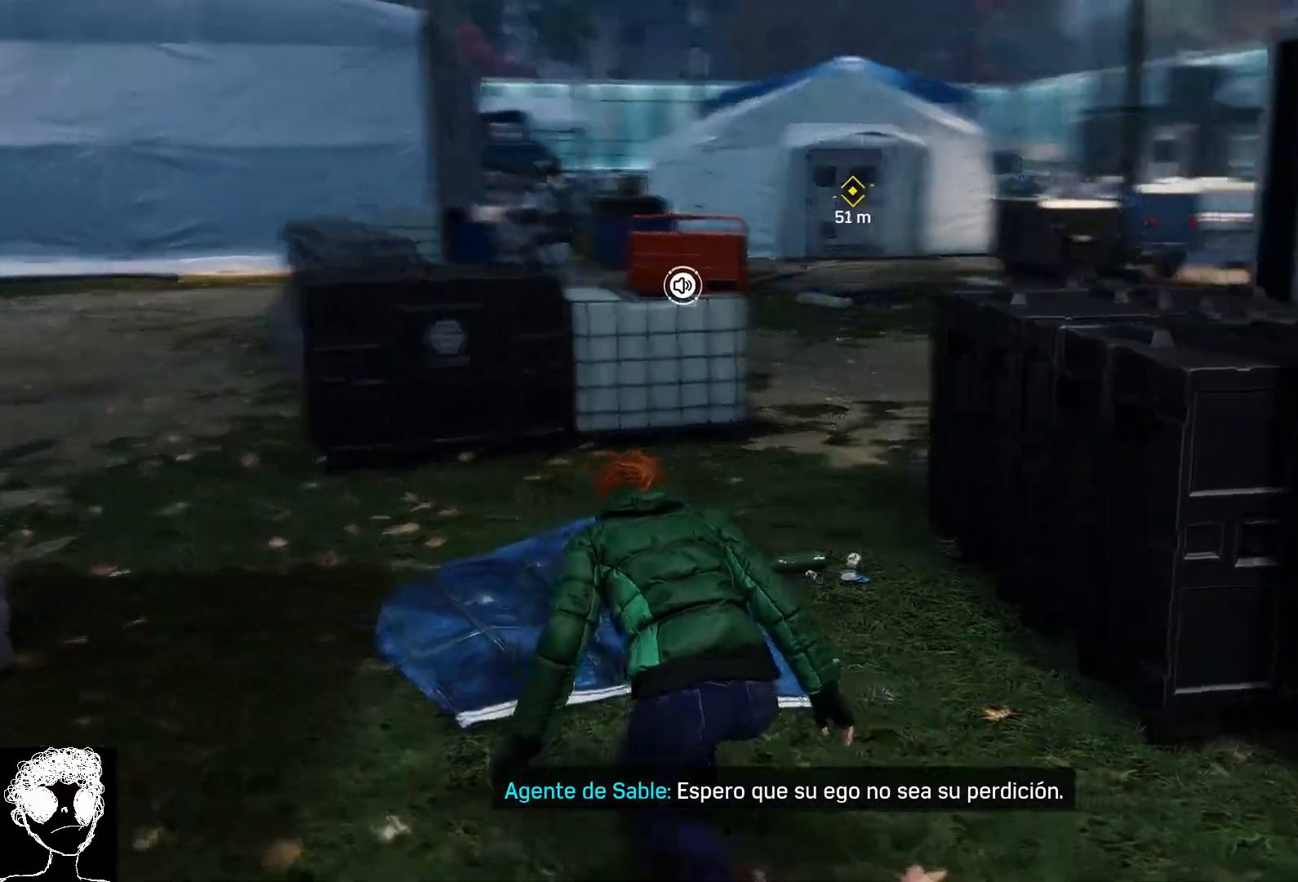
{"buttons": [], "left_stick": "up-left", "right_stick": "center", "events": [[233, "R2", "up"], [233, "right_stick", "center"]]}
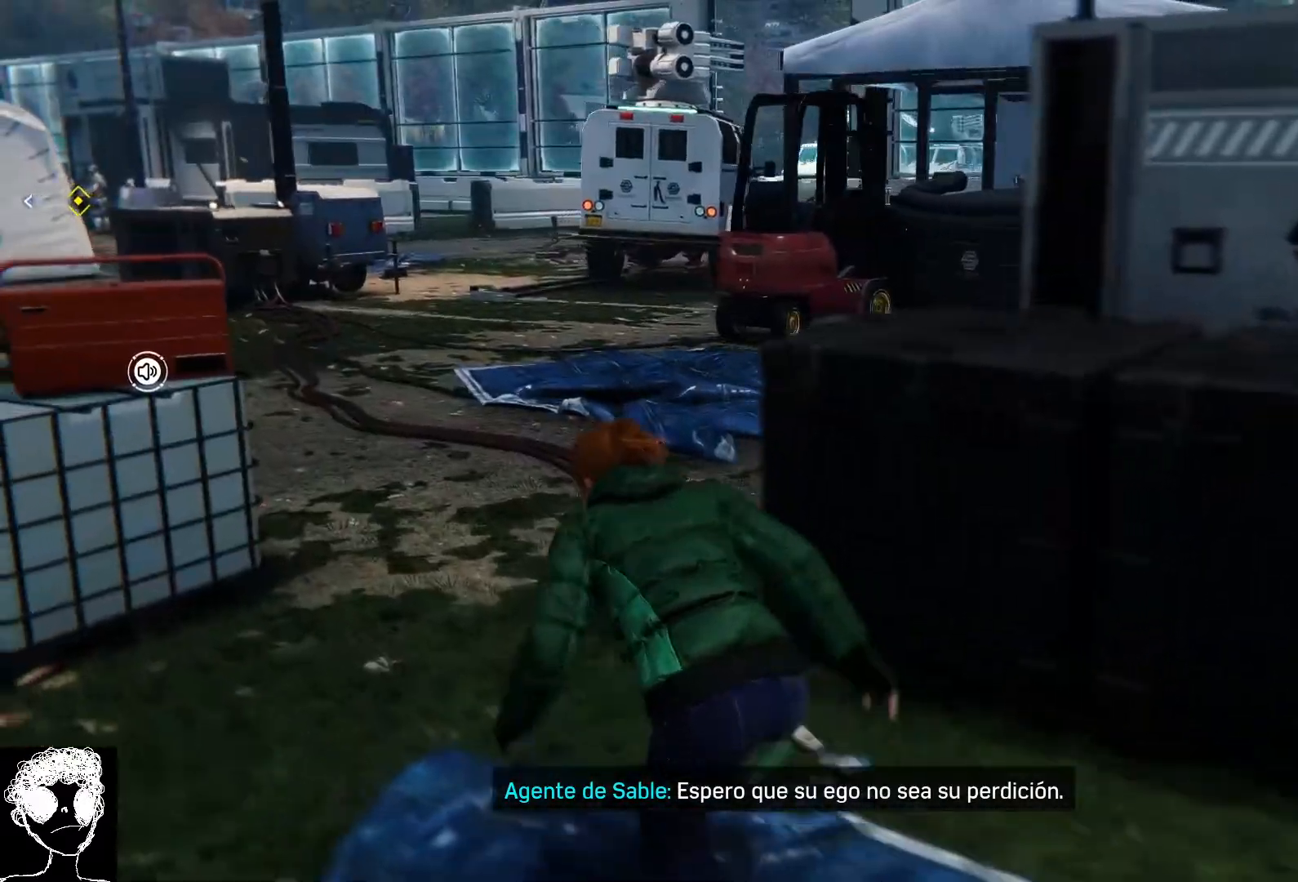
{"buttons": [], "left_stick": "up-left", "right_stick": "left", "events": [[200, "right_stick", "left"]]}
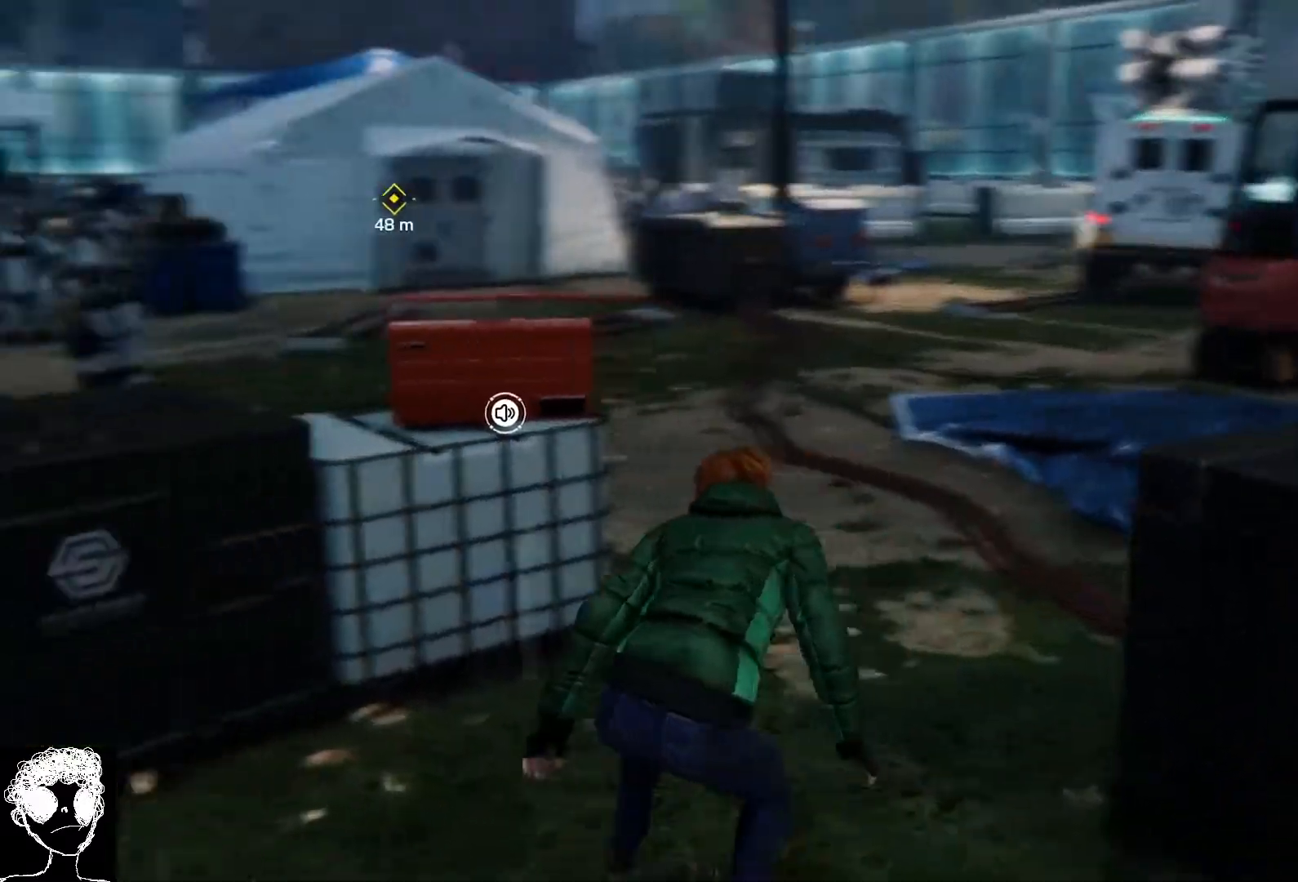
{"buttons": [], "left_stick": "up-left", "right_stick": "left", "events": []}
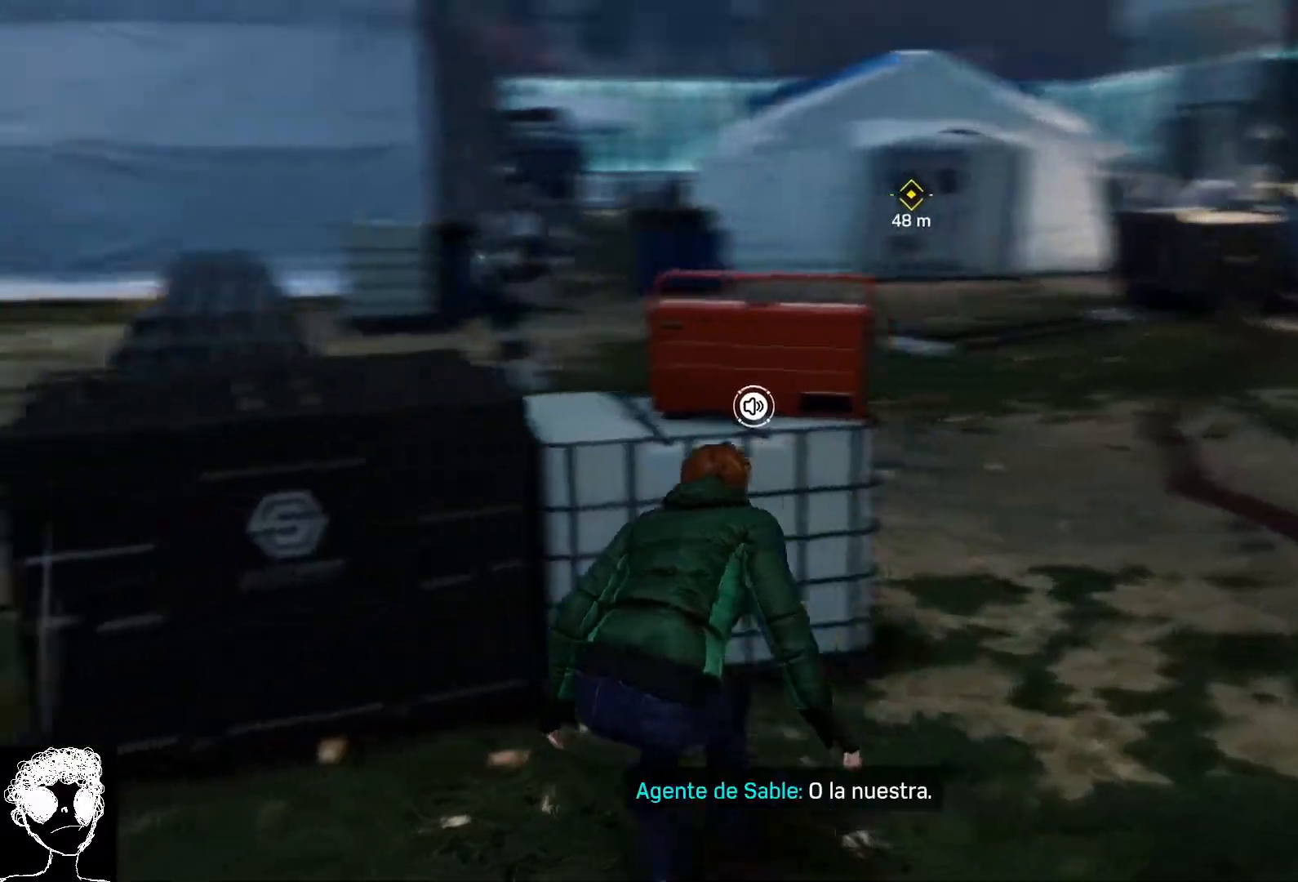
{"buttons": [], "left_stick": "center", "right_stick": "center", "events": [[67, "right_stick", "center"], [450, "left_stick", "center"]]}
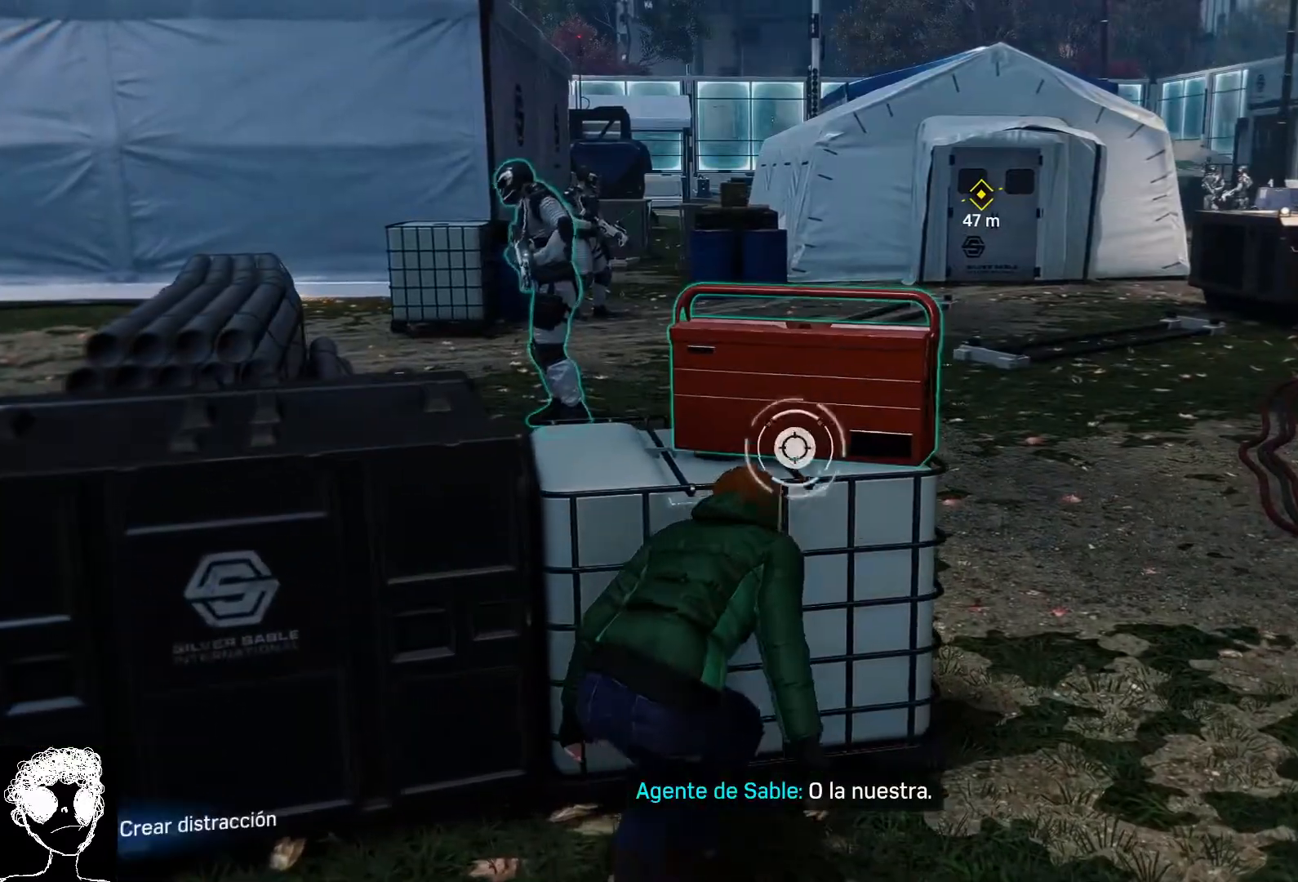
{"buttons": [], "left_stick": "center", "right_stick": "center", "events": []}
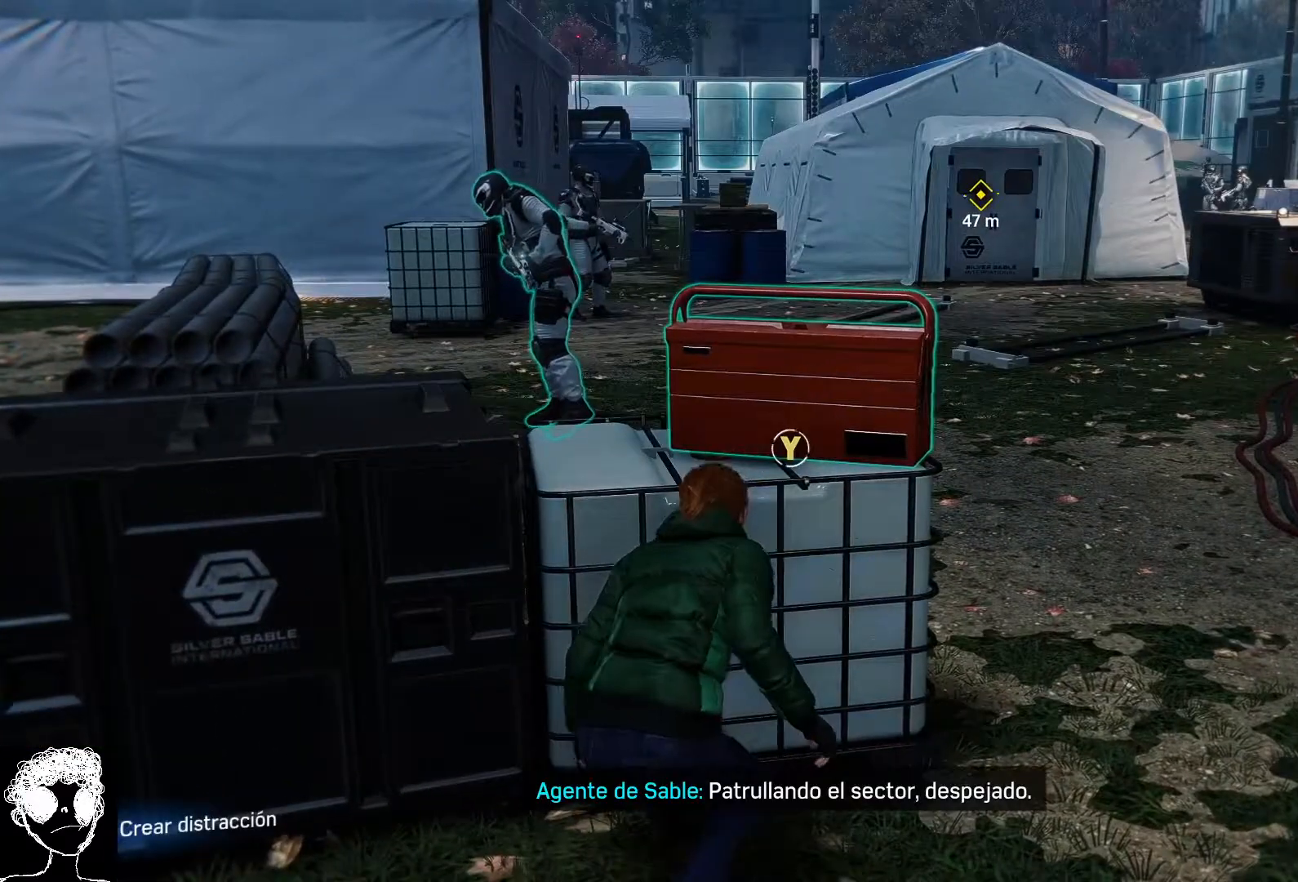
{"buttons": [], "left_stick": "center", "right_stick": "left", "events": [[150, "Y", "down"], [233, "Y", "up"], [467, "right_stick", "left"]]}
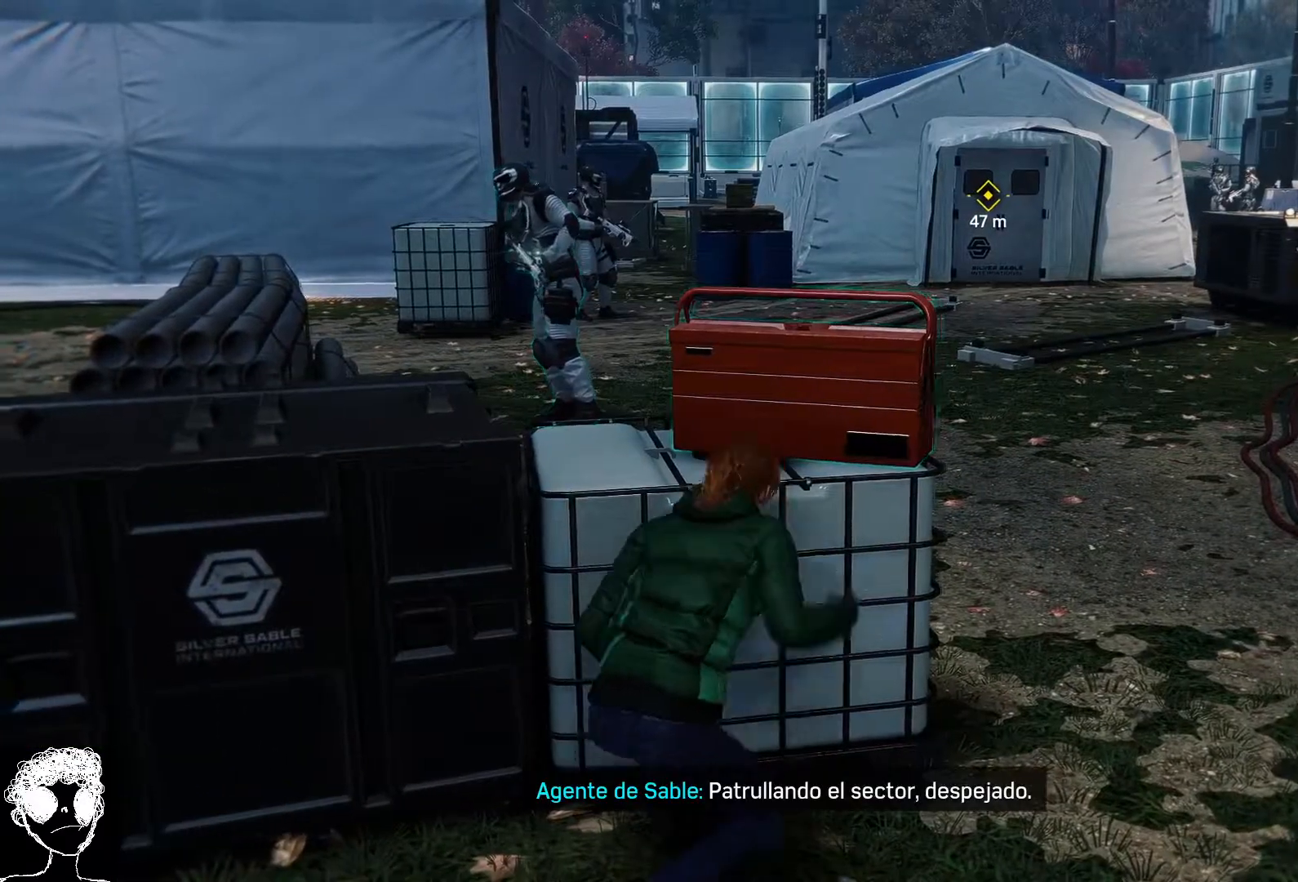
{"buttons": [], "left_stick": "center", "right_stick": "center", "events": [[267, "right_stick", "center"]]}
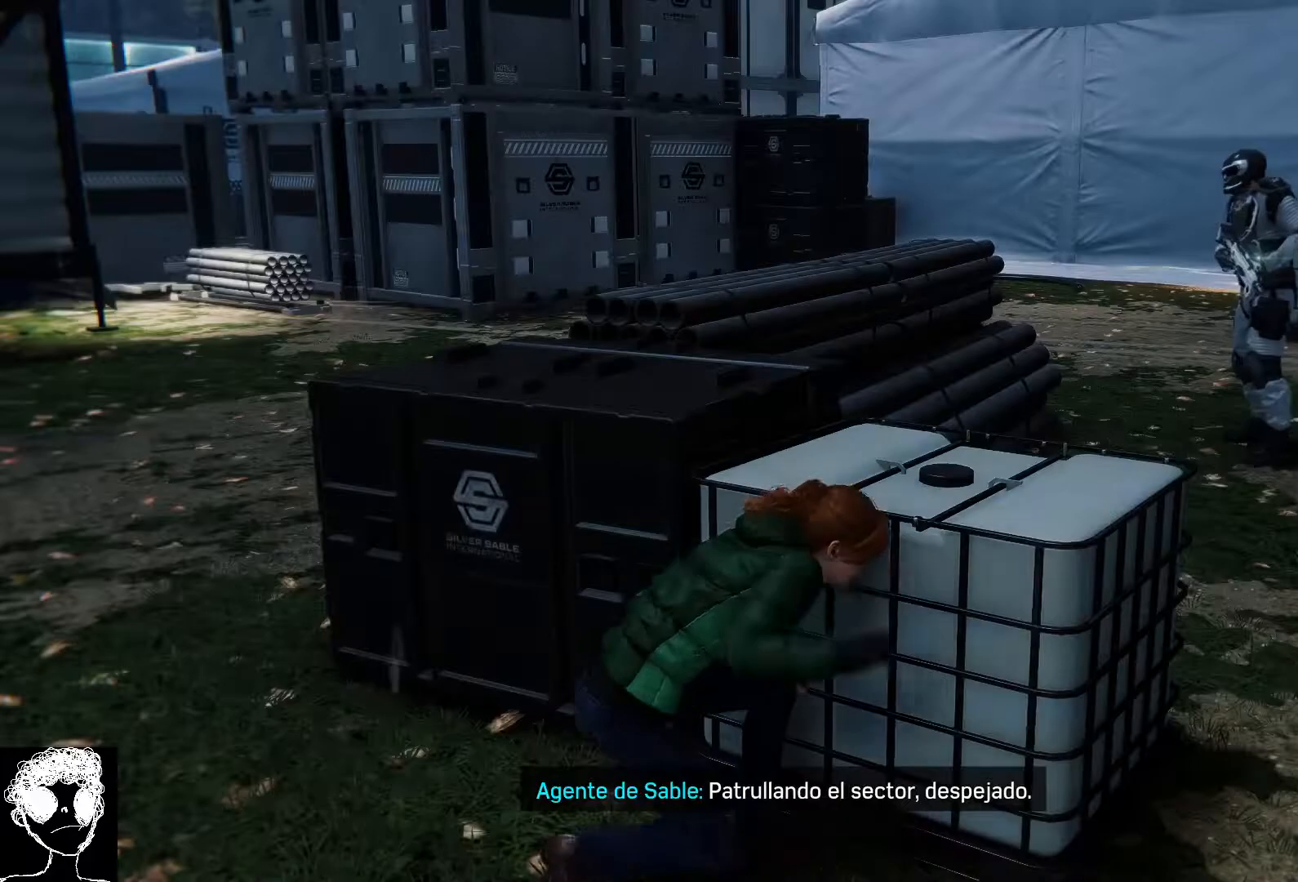
{"buttons": [], "left_stick": "left", "right_stick": "right", "events": [[400, "left_stick", "left"], [417, "right_stick", "right"]]}
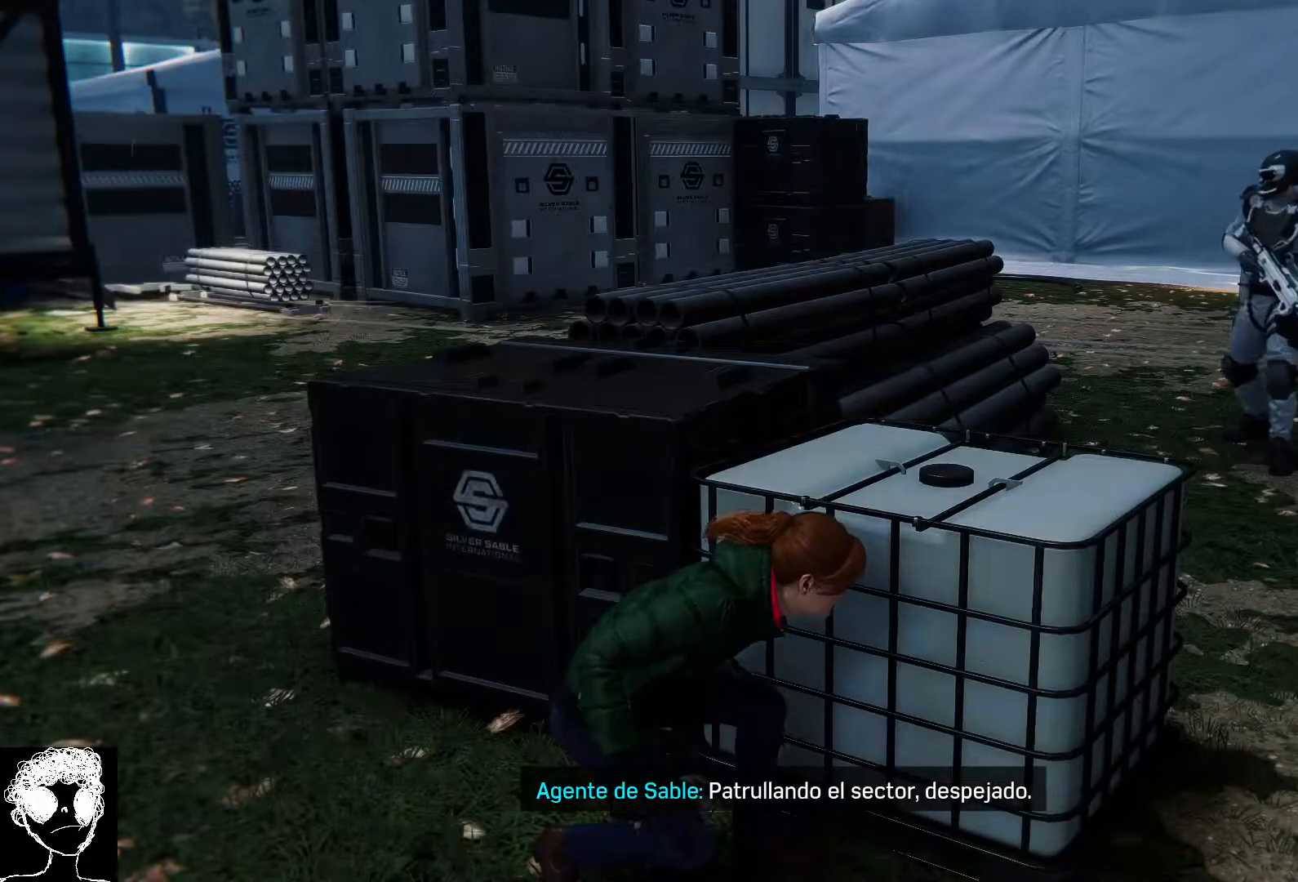
{"buttons": [], "left_stick": "left", "right_stick": "right", "events": []}
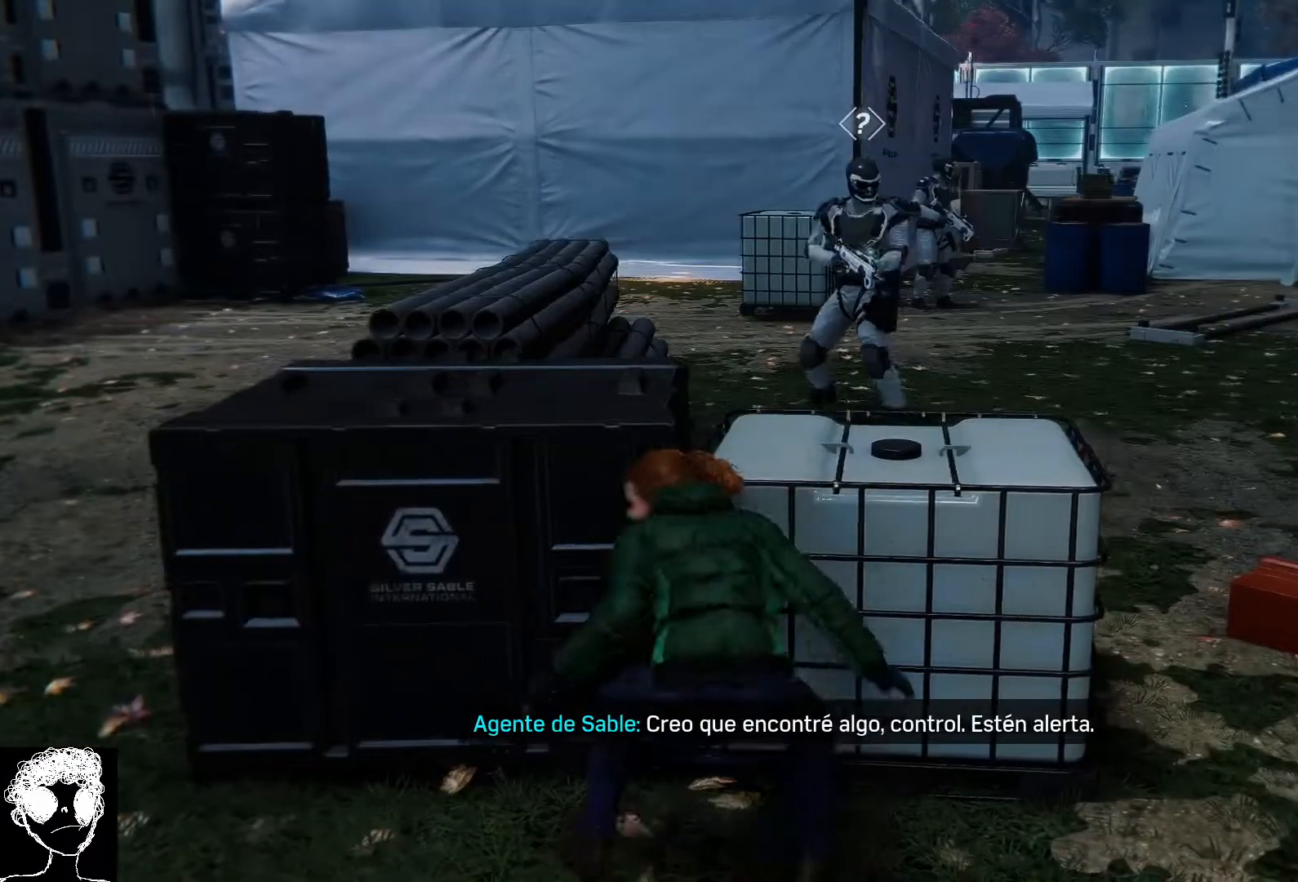
{"buttons": [], "left_stick": "center", "right_stick": "center", "events": [[233, "right_stick", "center"], [333, "left_stick", "center"]]}
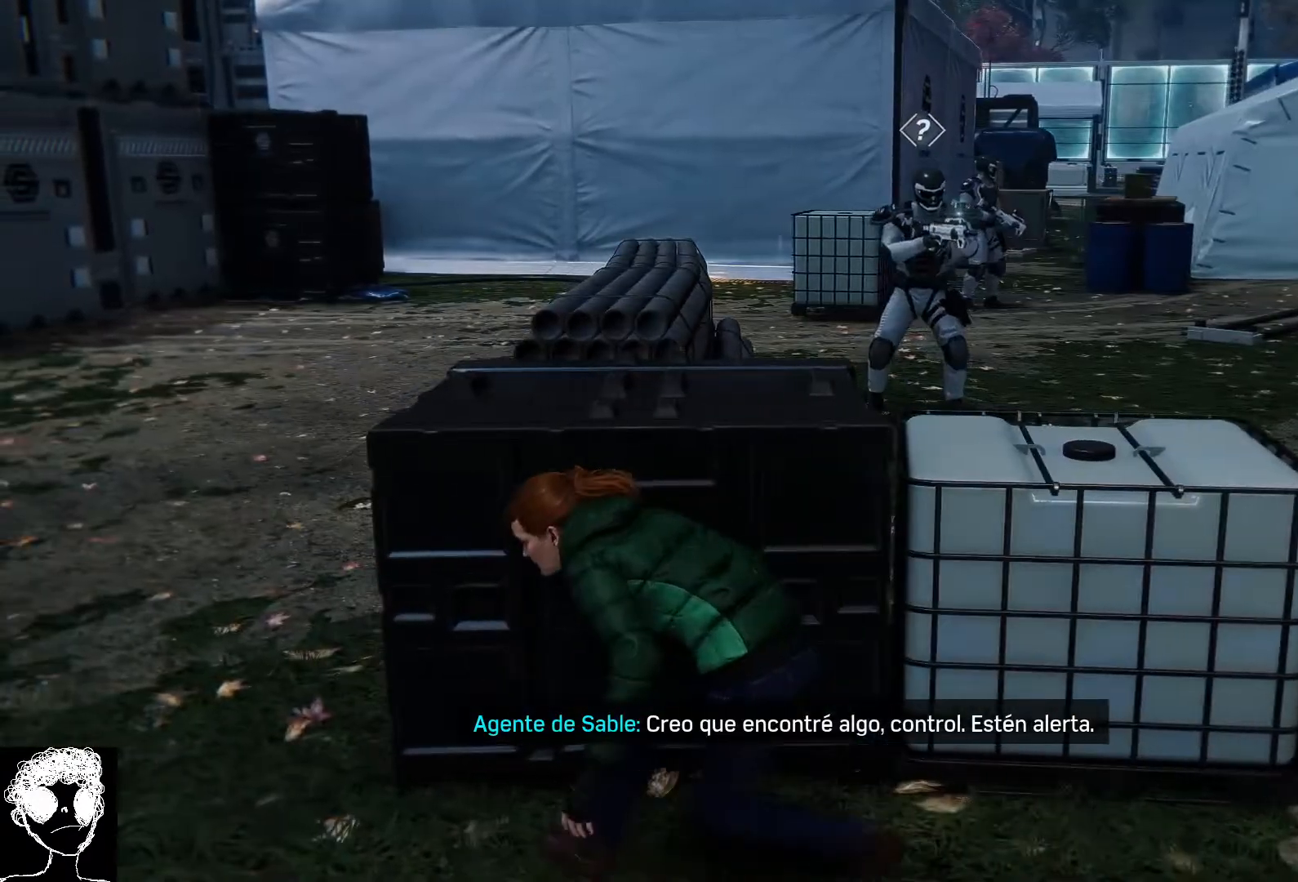
{"buttons": [], "left_stick": "center", "right_stick": "left", "events": [[133, "right_stick", "left"]]}
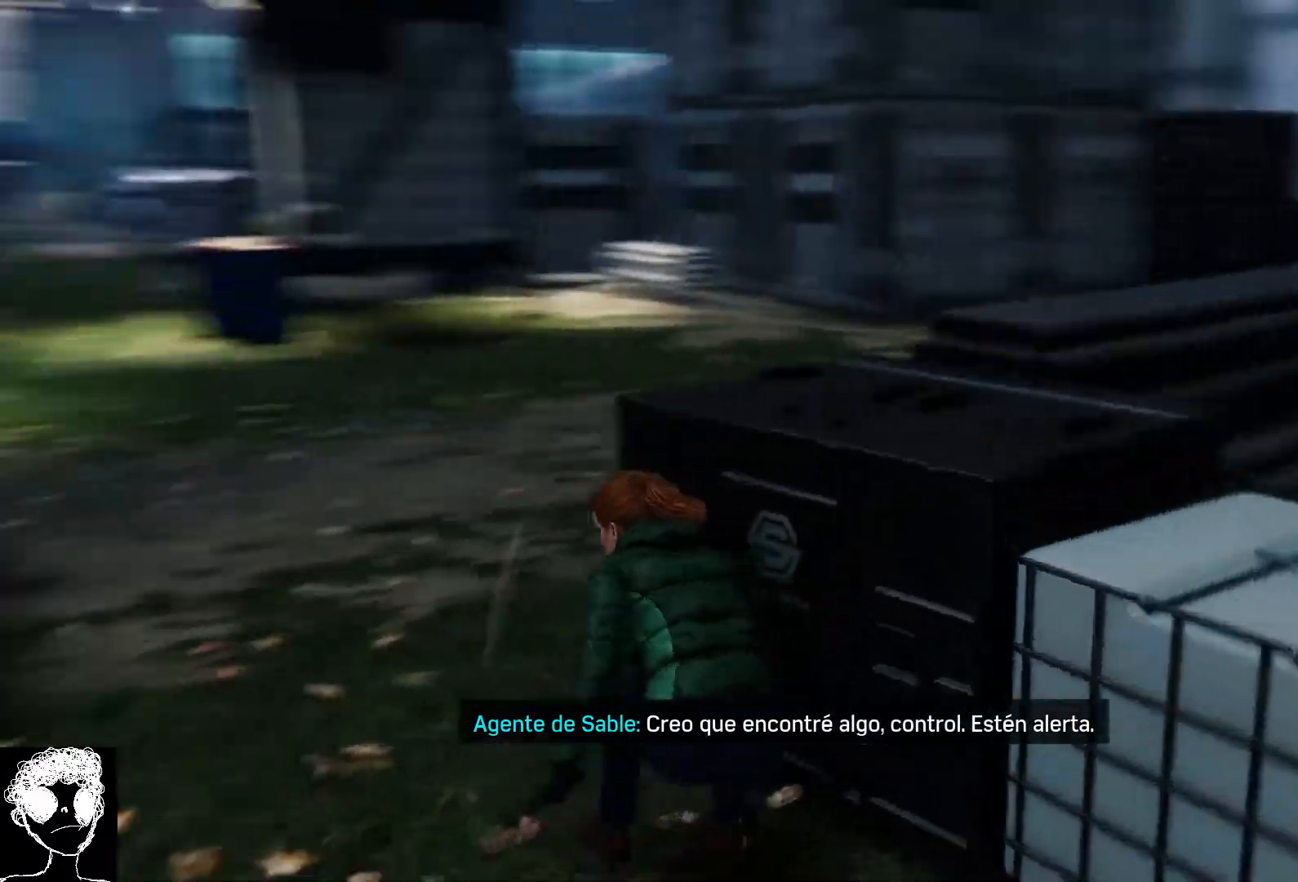
{"buttons": [], "left_stick": "center", "right_stick": "right", "events": [[117, "right_stick", "center"], [183, "right_stick", "right"]]}
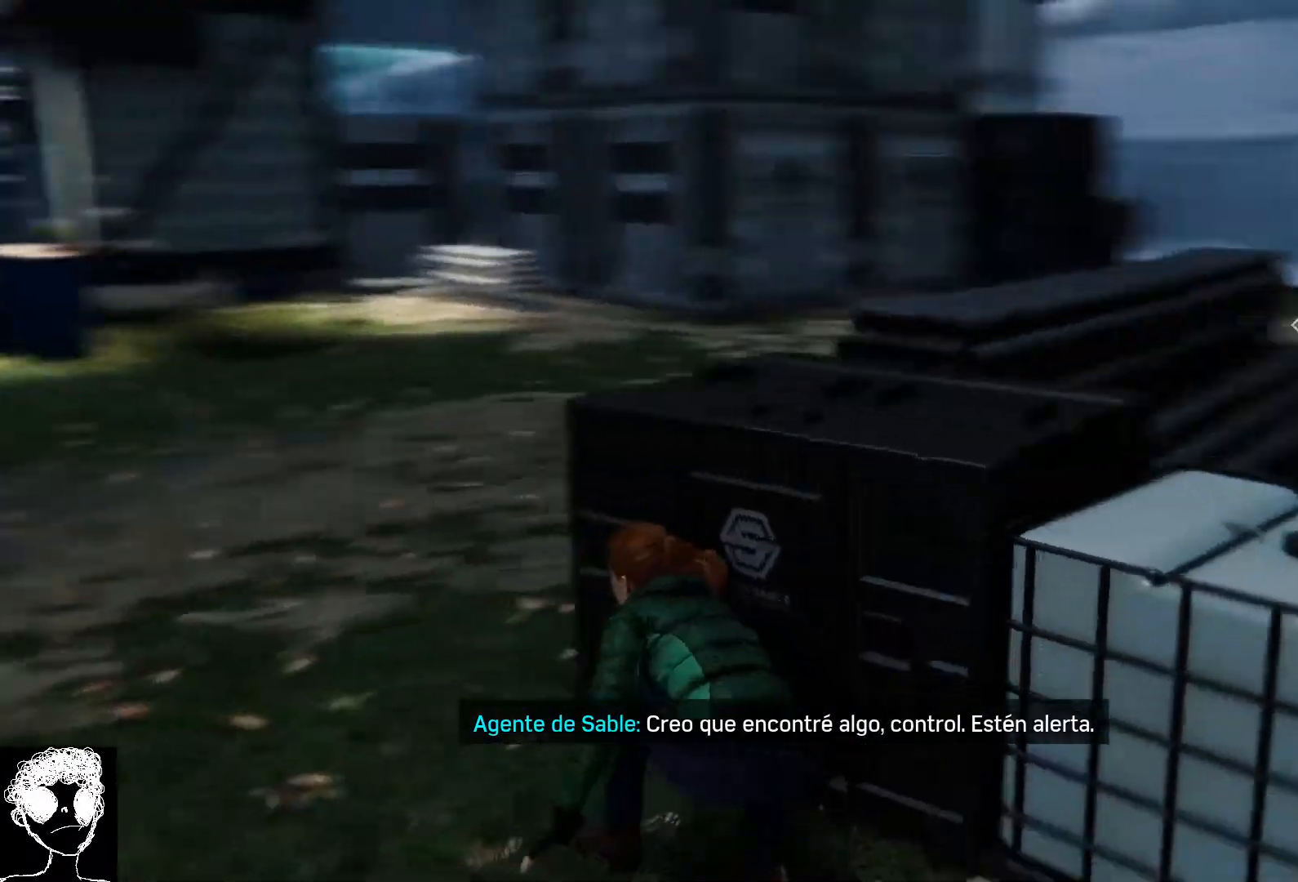
{"buttons": [], "left_stick": "left", "right_stick": "center", "events": [[200, "right_stick", "center"], [483, "left_stick", "left"]]}
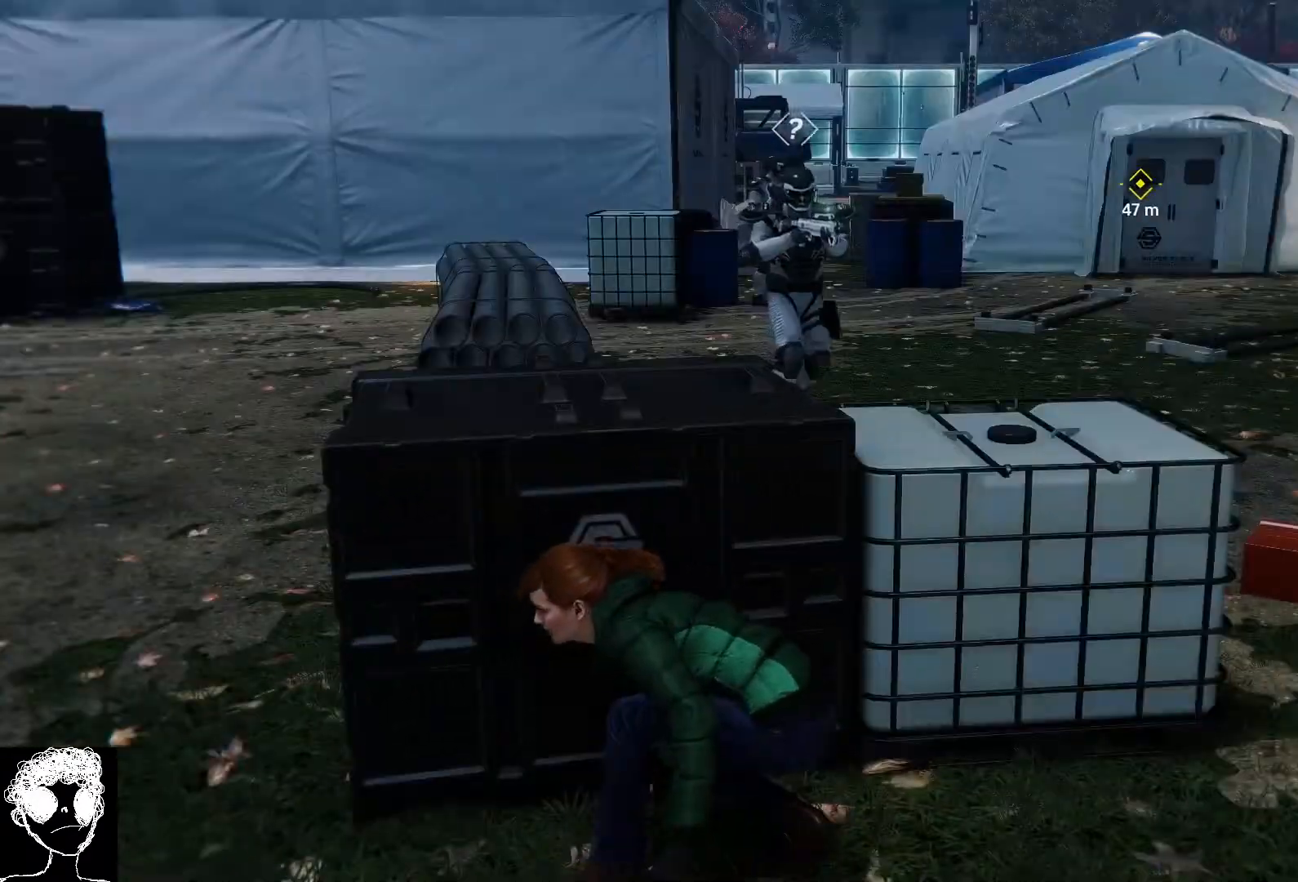
{"buttons": [], "left_stick": "left", "right_stick": "center", "events": [[83, "right_stick", "right"], [250, "right_stick", "center"]]}
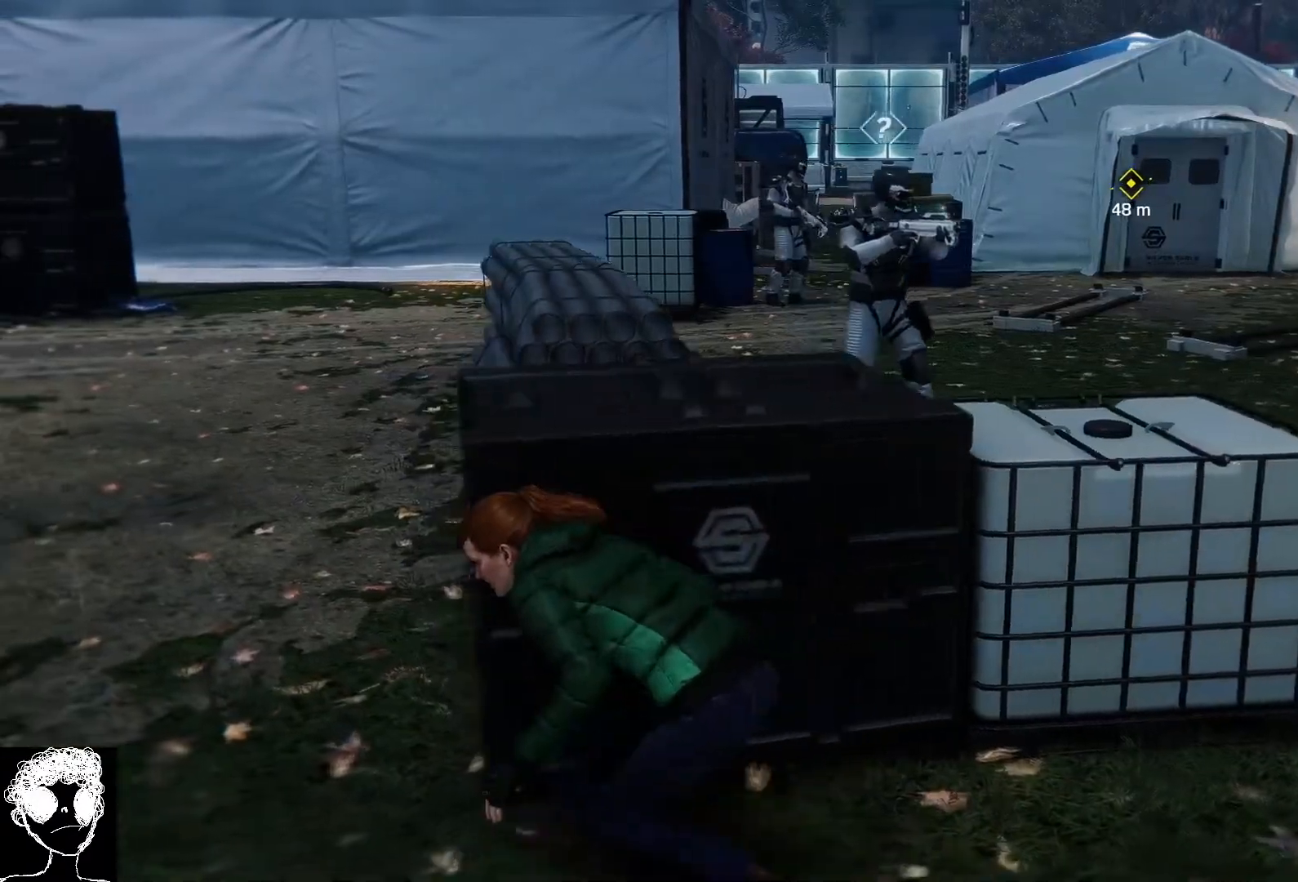
{"buttons": [], "left_stick": "up", "right_stick": "right", "events": [[233, "left_stick", "up-left"], [433, "left_stick", "up"], [483, "right_stick", "right"]]}
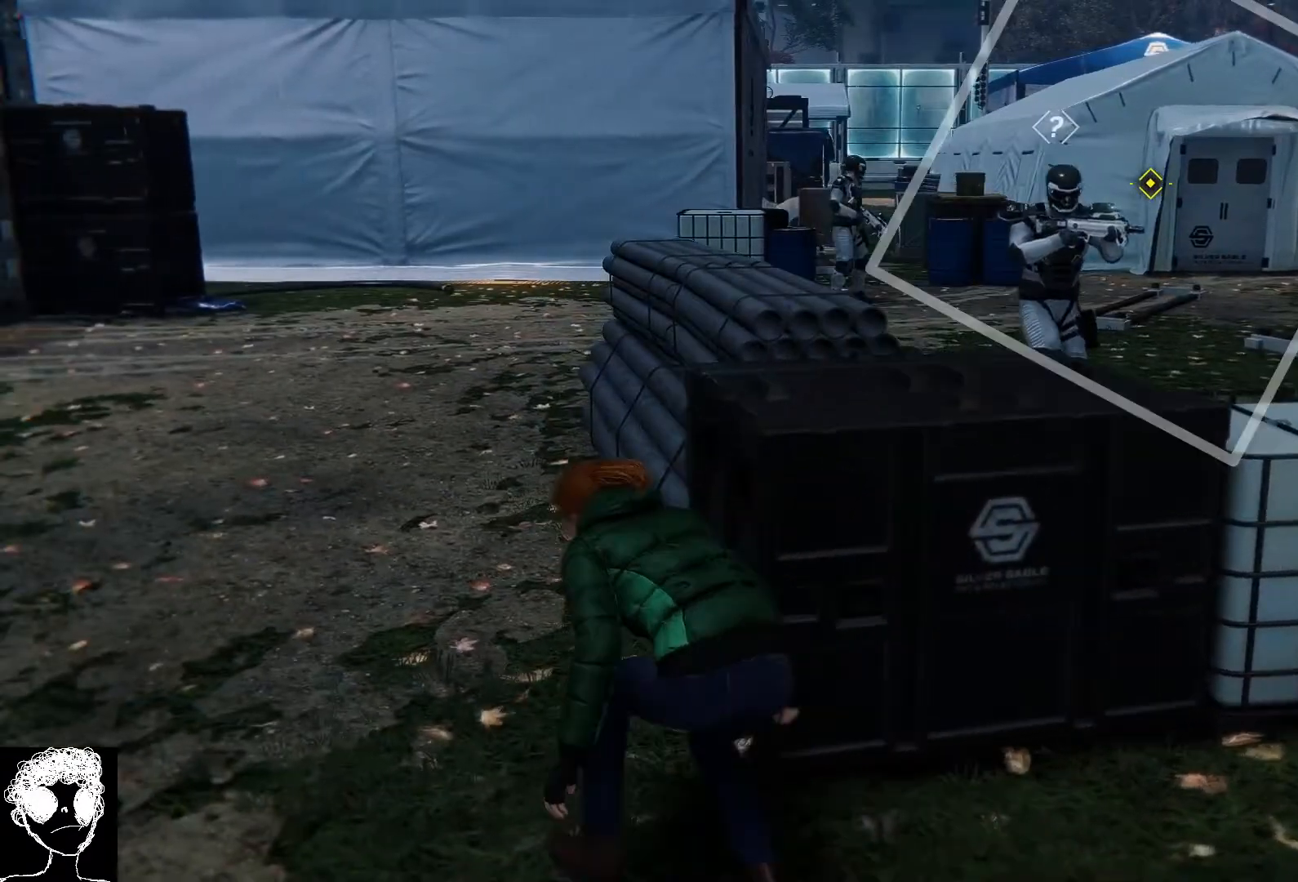
{"buttons": [], "left_stick": "up-left", "right_stick": "center", "events": [[283, "left_stick", "center"], [383, "left_stick", "up-left"], [383, "right_stick", "center"]]}
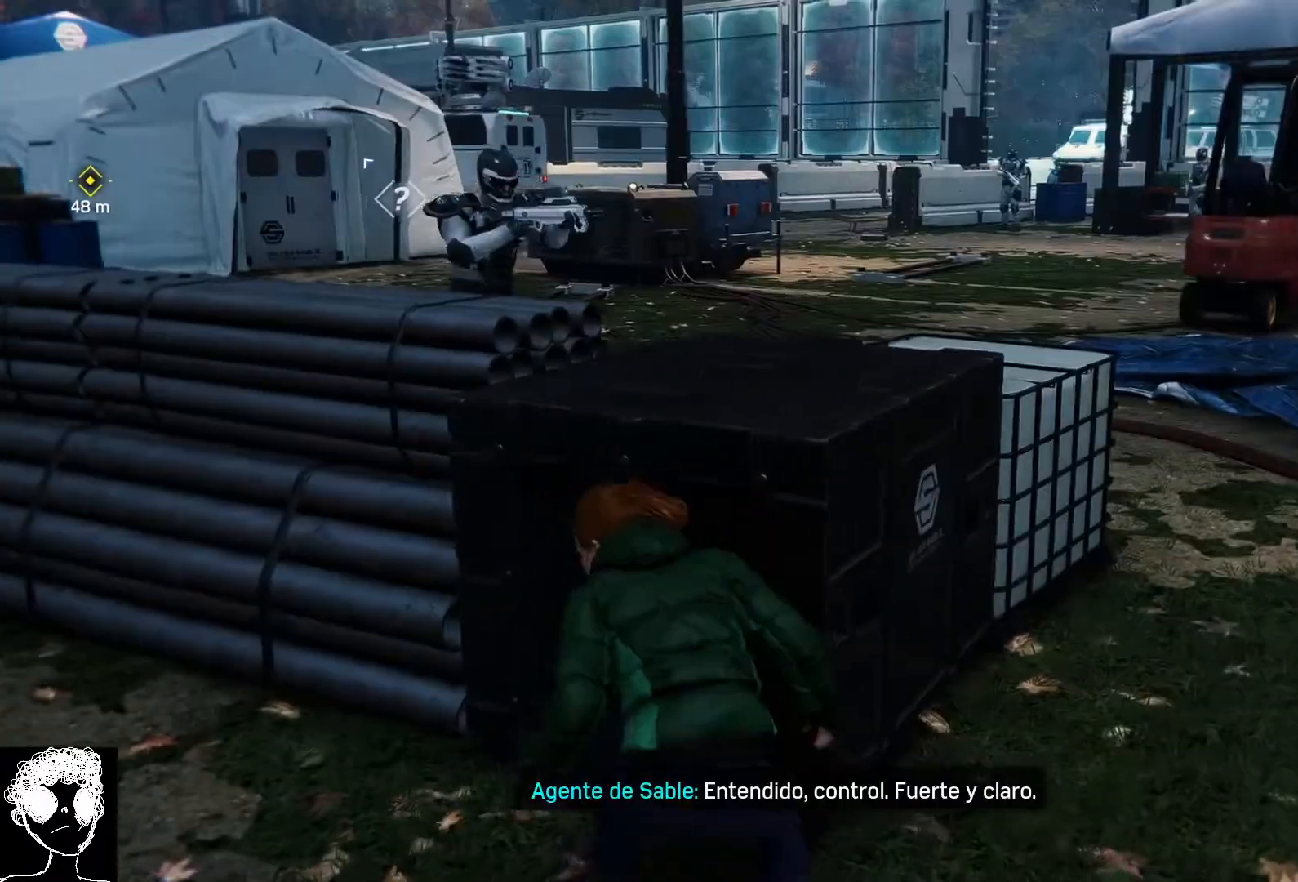
{"buttons": ["R2"], "left_stick": "up-left", "right_stick": "center", "events": [[167, "right_stick", "left"], [183, "R2", "down"], [433, "right_stick", "center"]]}
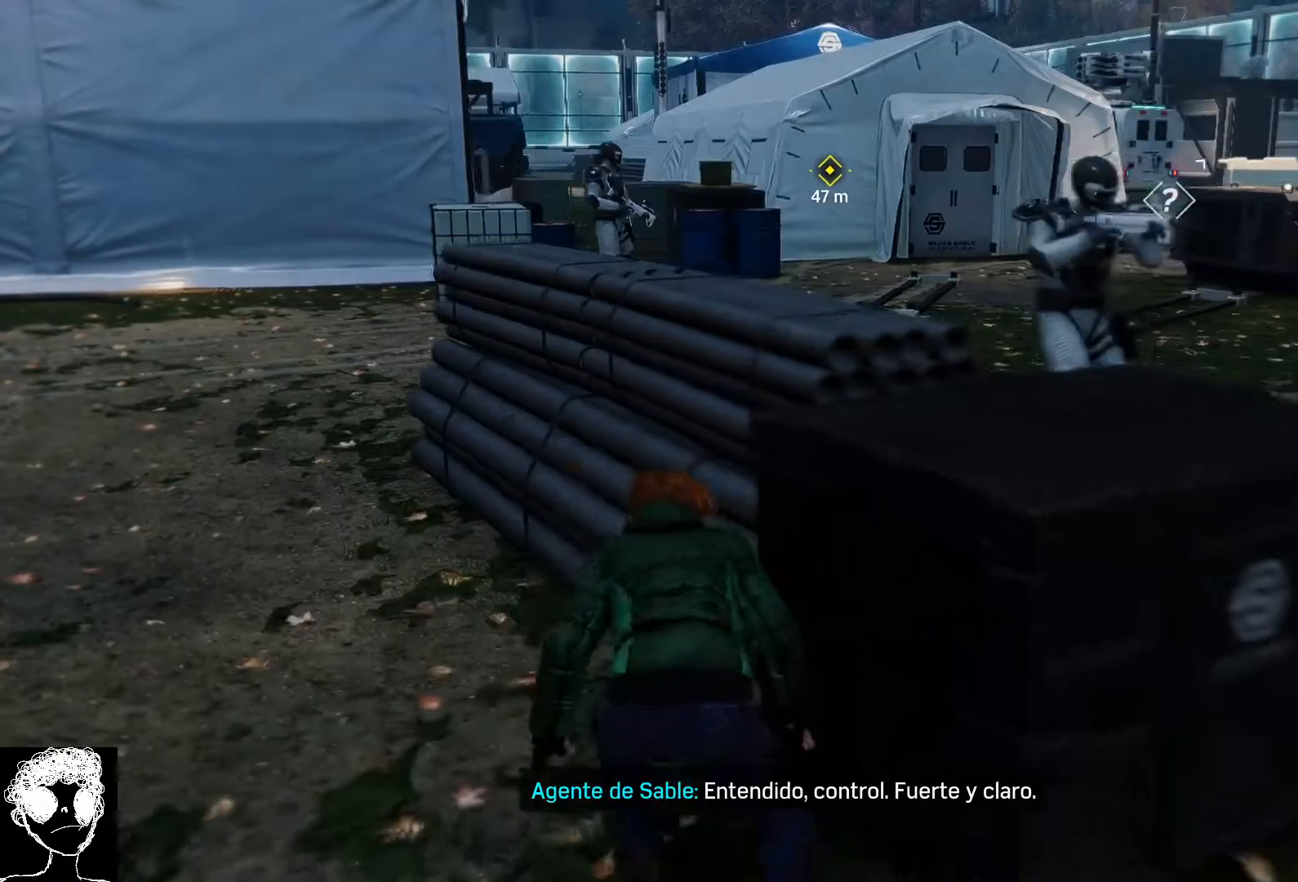
{"buttons": [], "left_stick": "up-left", "right_stick": "center", "events": [[233, "R2", "up"]]}
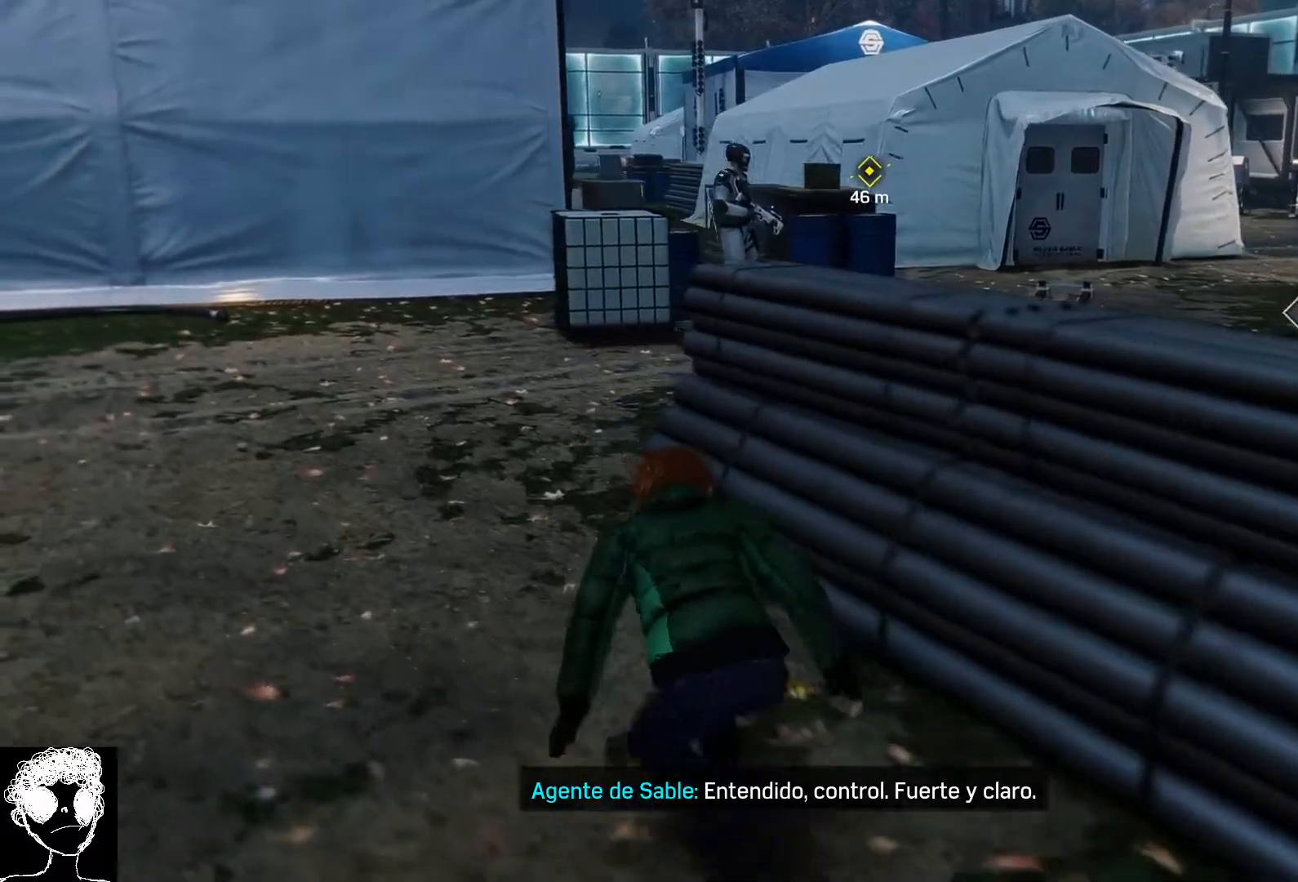
{"buttons": [], "left_stick": "up-left", "right_stick": "right", "events": [[33, "right_stick", "right"], [183, "right_stick", "center"], [433, "right_stick", "right"]]}
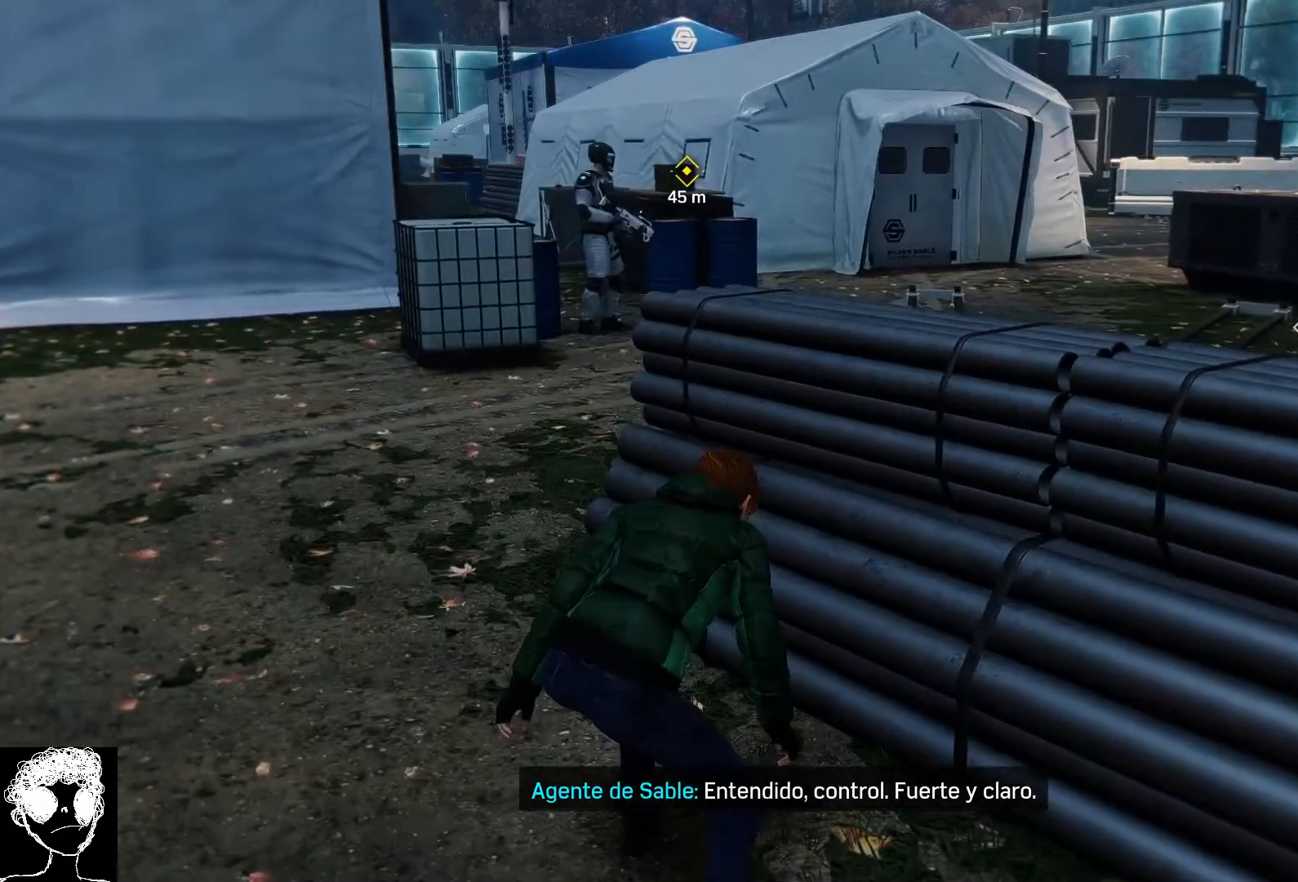
{"buttons": [], "left_stick": "up-left", "right_stick": "center", "events": [[117, "right_stick", "center"]]}
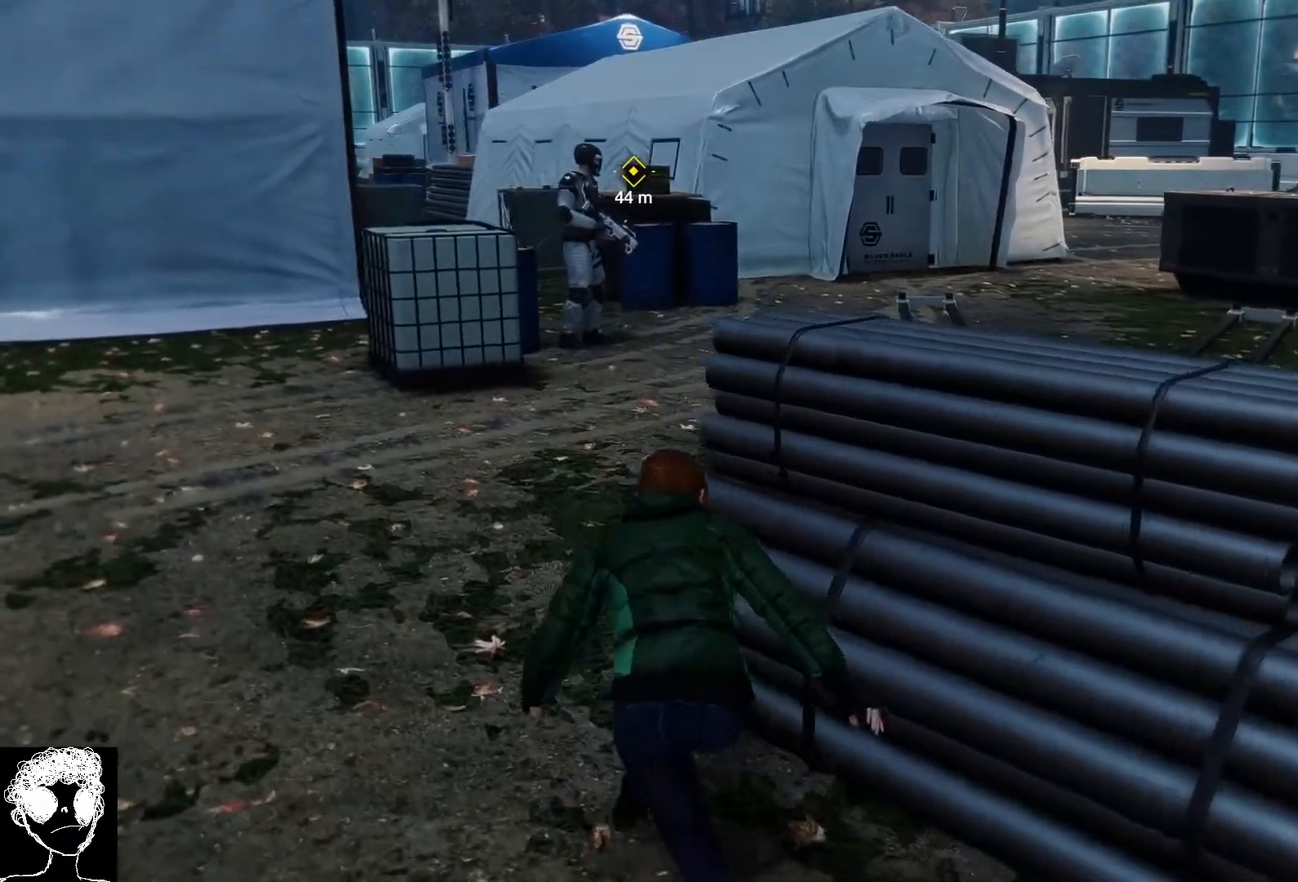
{"buttons": [], "left_stick": "up-left", "right_stick": "center", "events": [[267, "right_stick", "left"], [450, "right_stick", "center"]]}
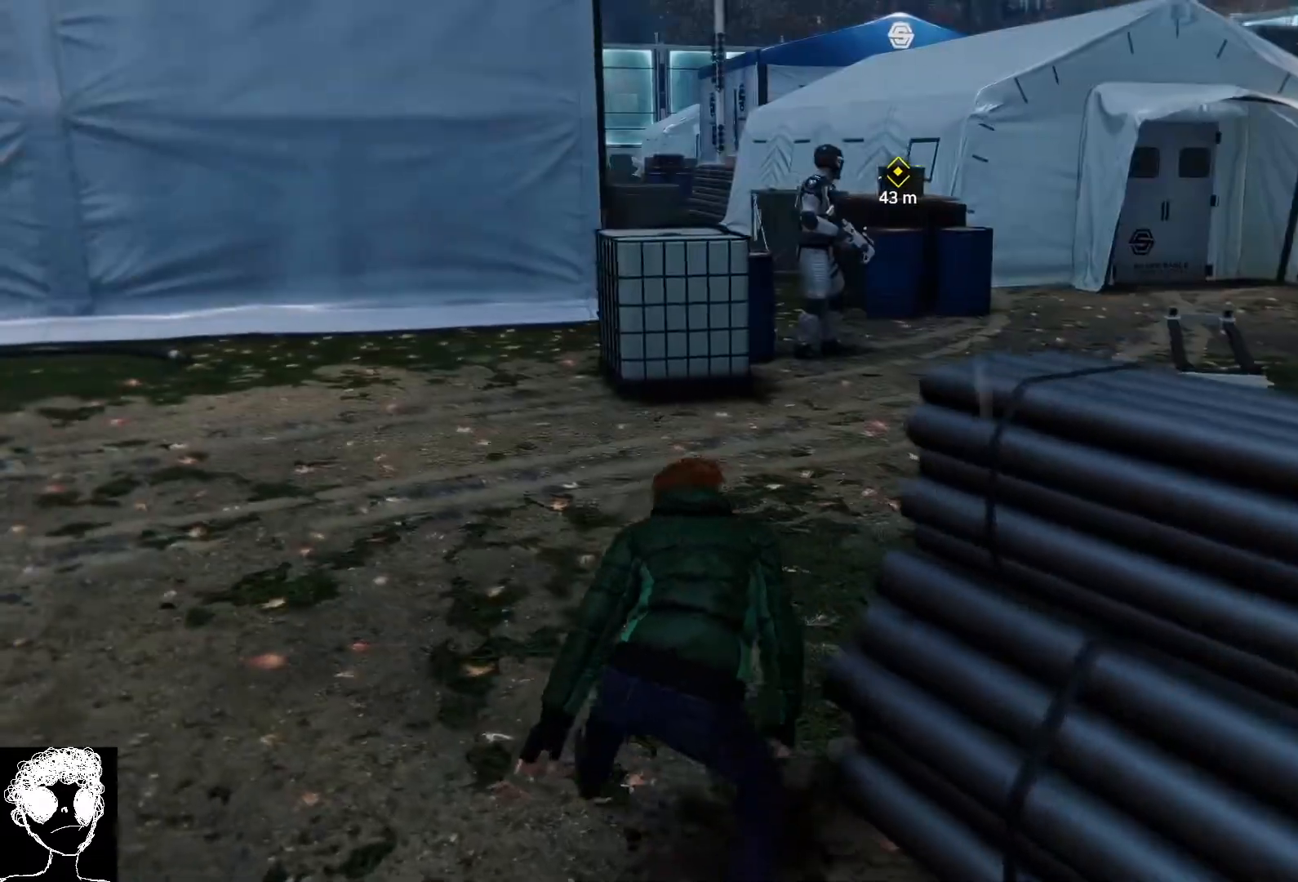
{"buttons": ["R2"], "left_stick": "up-left", "right_stick": "center", "events": [[17, "right_stick", "right"], [183, "right_stick", "center"], [317, "R2", "down"]]}
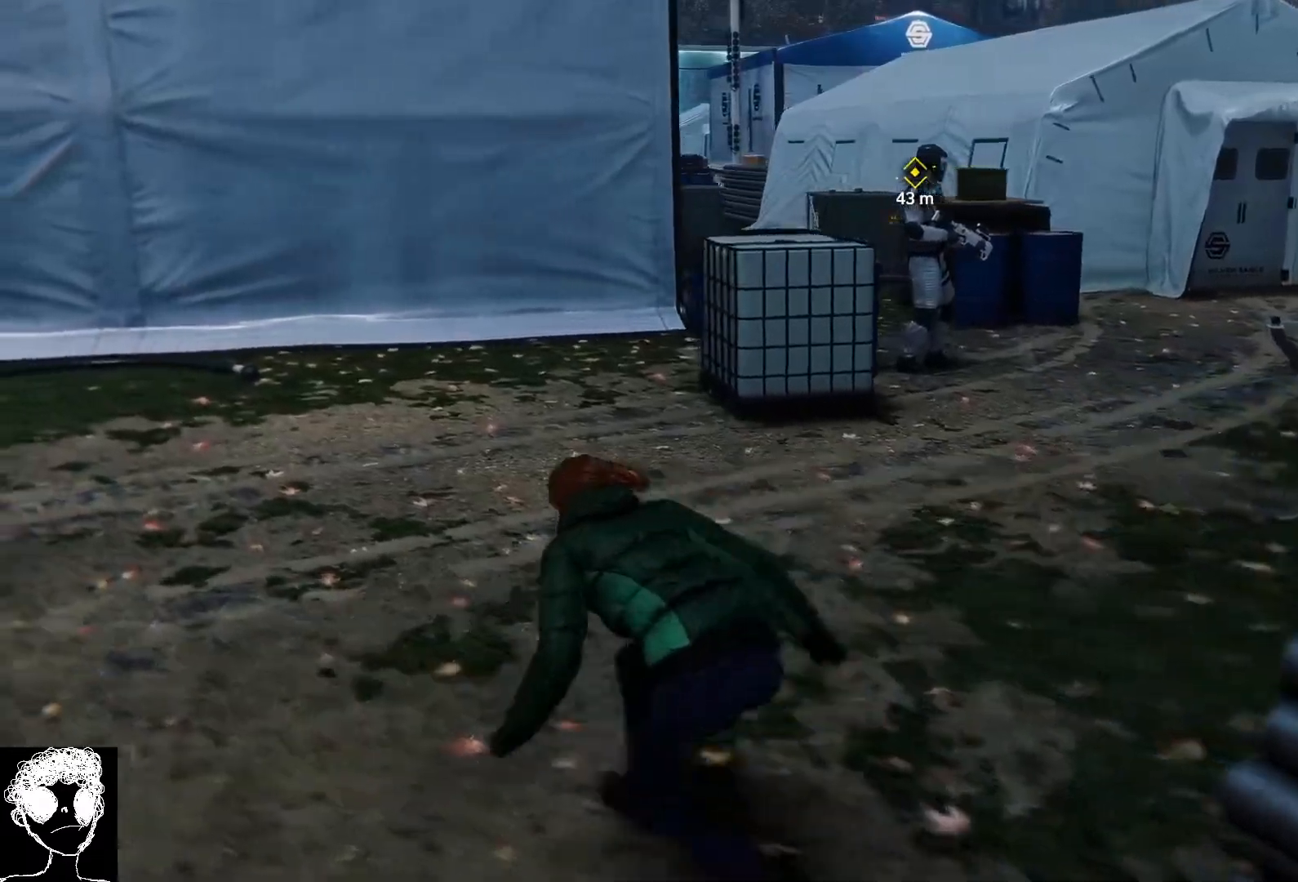
{"buttons": ["R2"], "left_stick": "up-left", "right_stick": "right", "events": [[200, "right_stick", "right"]]}
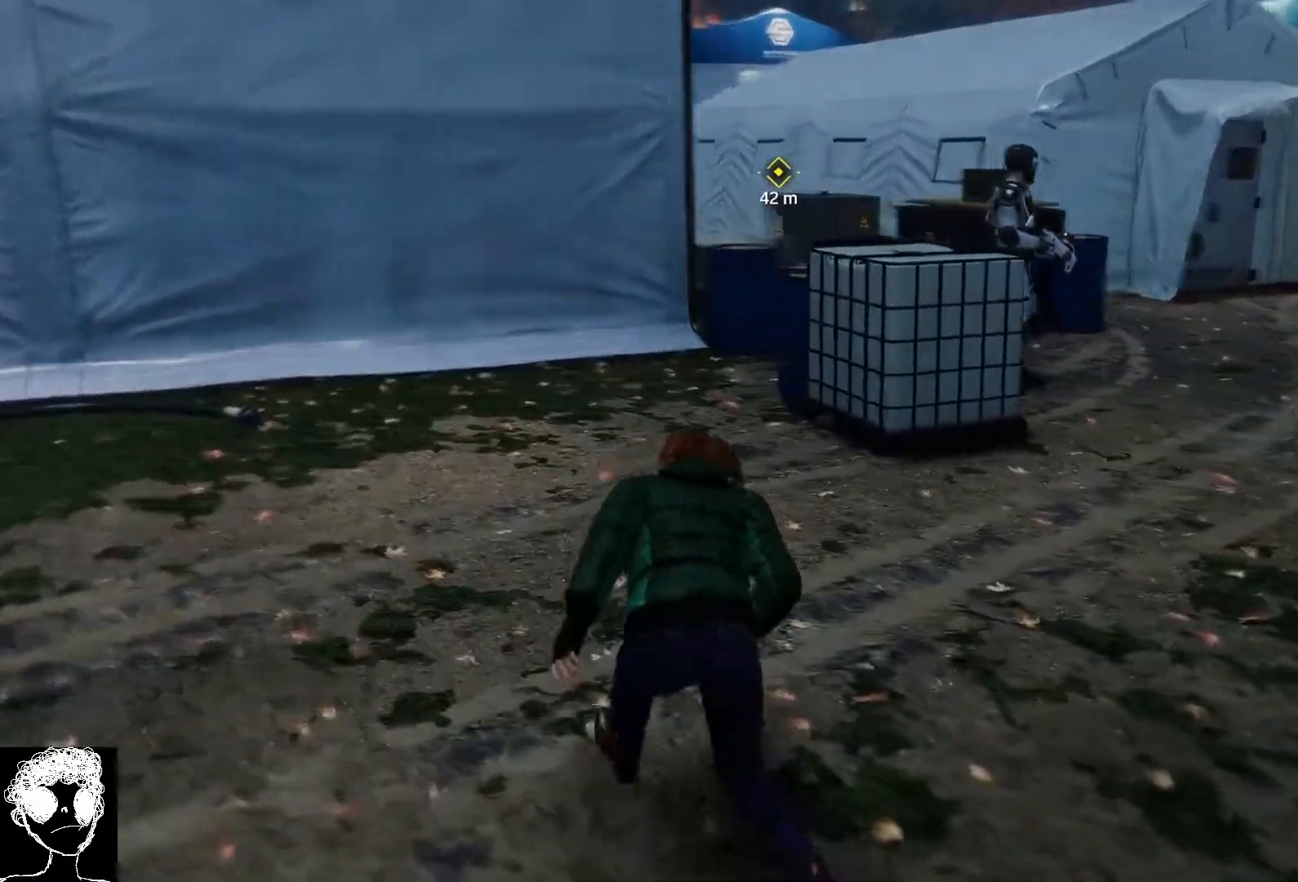
{"buttons": ["R2"], "left_stick": "up-left", "right_stick": "down-right", "events": [[83, "right_stick", "center"], [233, "right_stick", "right"], [483, "right_stick", "down-right"]]}
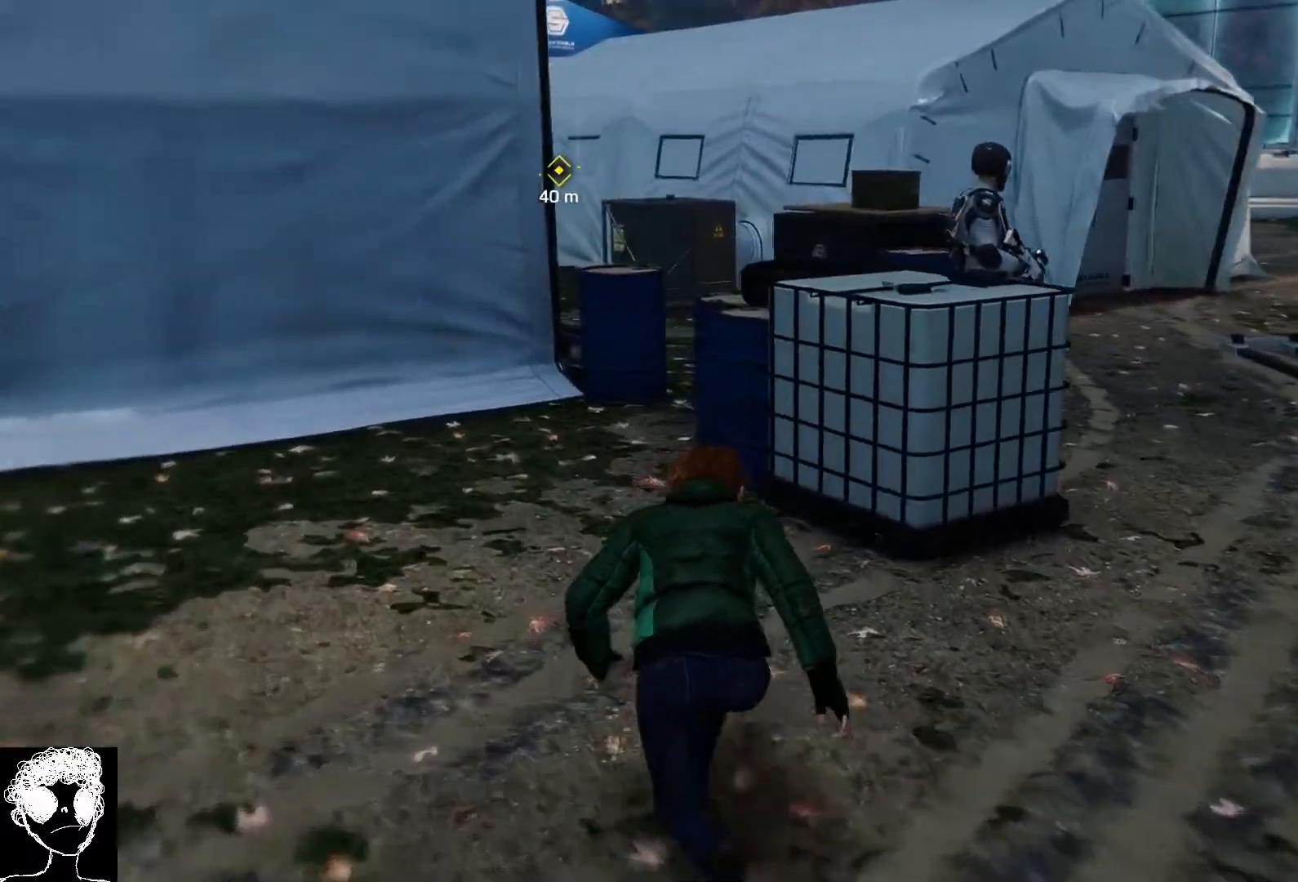
{"buttons": [], "left_stick": "up-left", "right_stick": "down-right", "events": [[233, "R2", "up"]]}
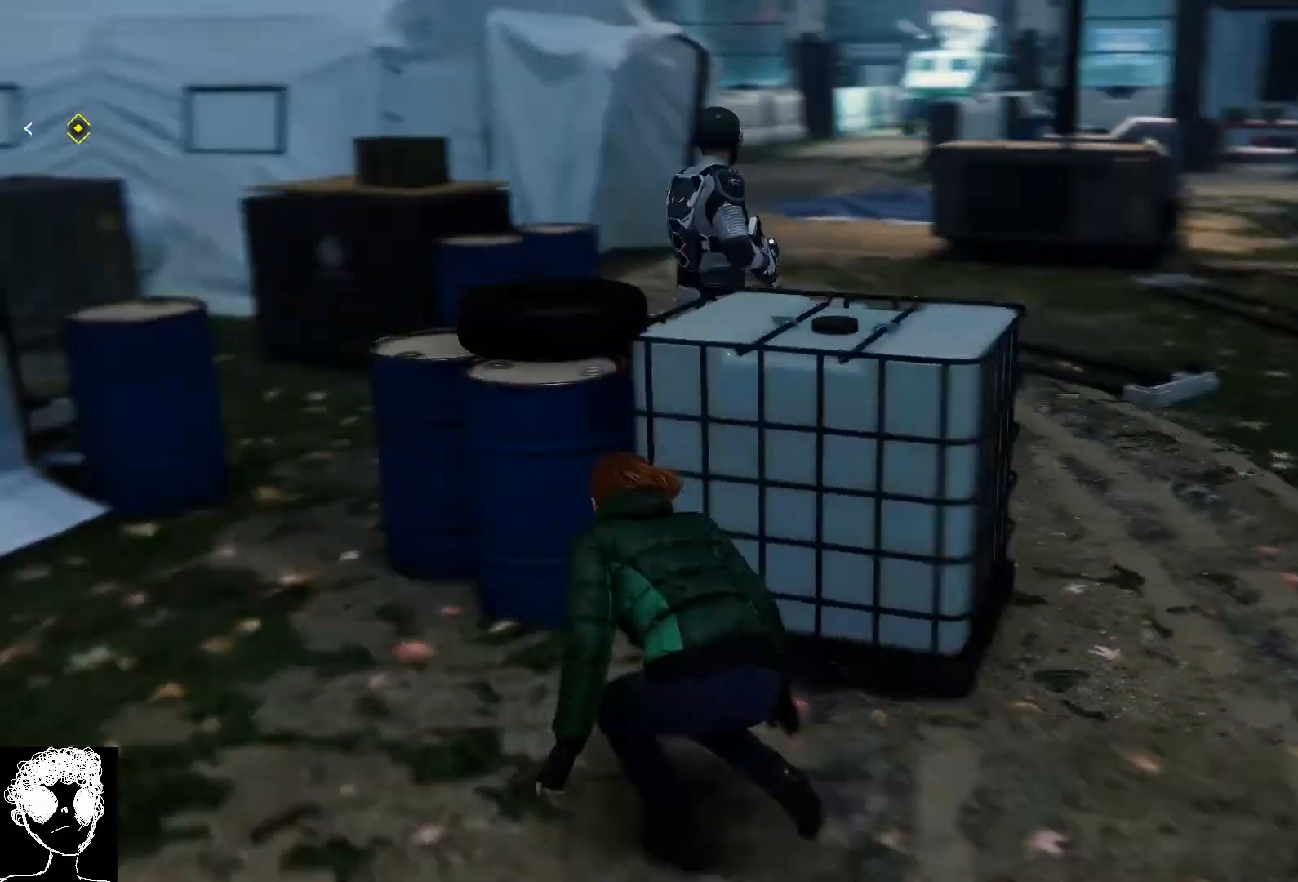
{"buttons": [], "left_stick": "up-left", "right_stick": "center", "events": [[67, "right_stick", "center"]]}
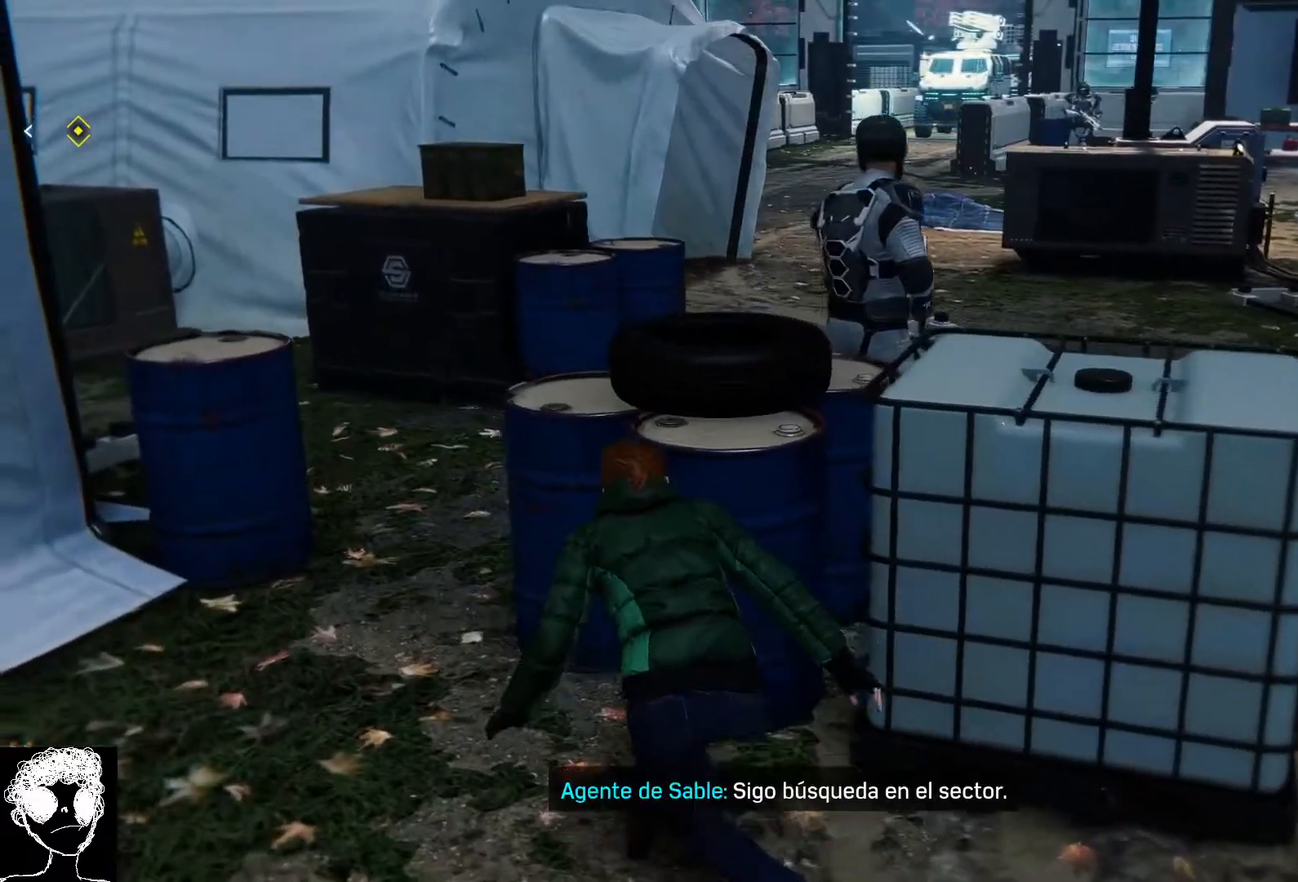
{"buttons": [], "left_stick": "up-left", "right_stick": "center", "events": []}
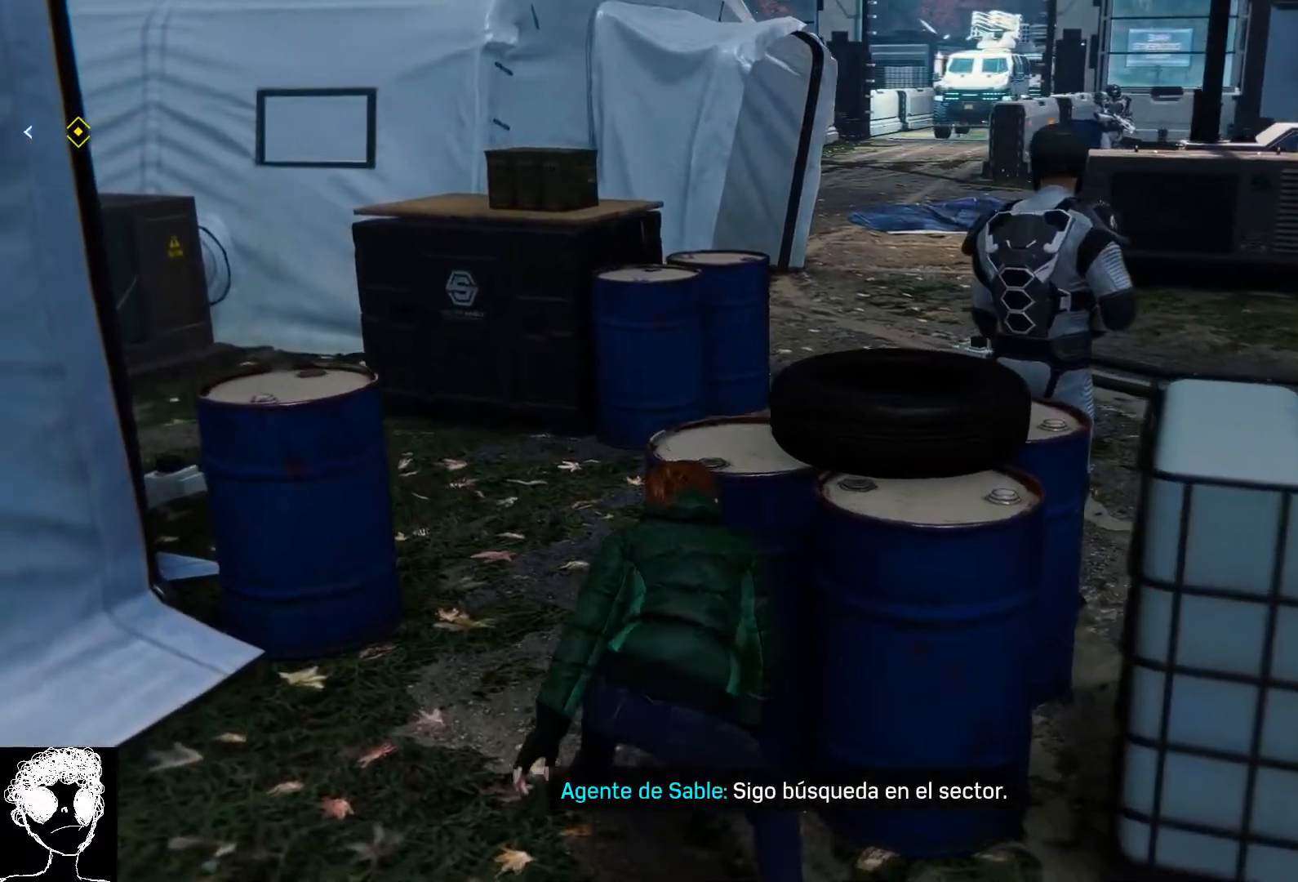
{"buttons": [], "left_stick": "up", "right_stick": "center", "events": [[50, "right_stick", "left"], [317, "left_stick", "up"], [367, "right_stick", "center"]]}